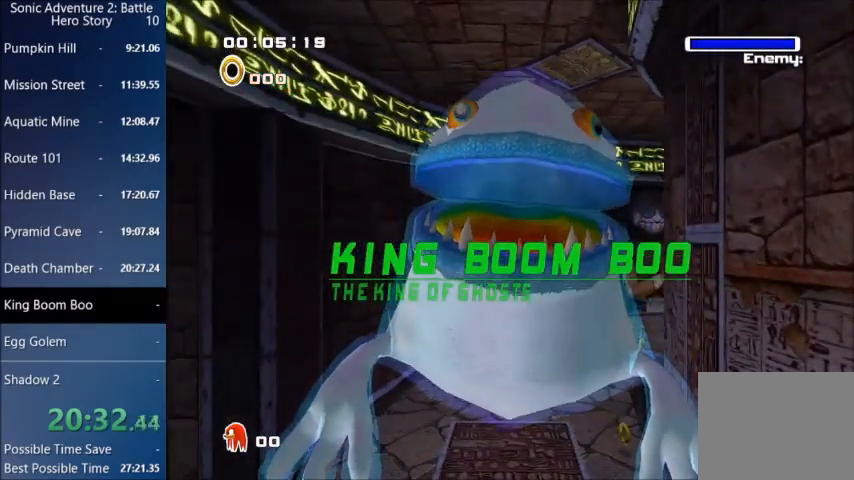
Gameplay with a controller (PlayStation layout); each line is a JSON object with the inputs held at the frame after it. "events" lists button and stick changes between this image and that frame as [ms after this image, input, new state], when the widget could be followed in between.
{"buttons": [], "left_stick": "down-right", "right_stick": "center", "events": [[66, "left_stick", "down-right"]]}
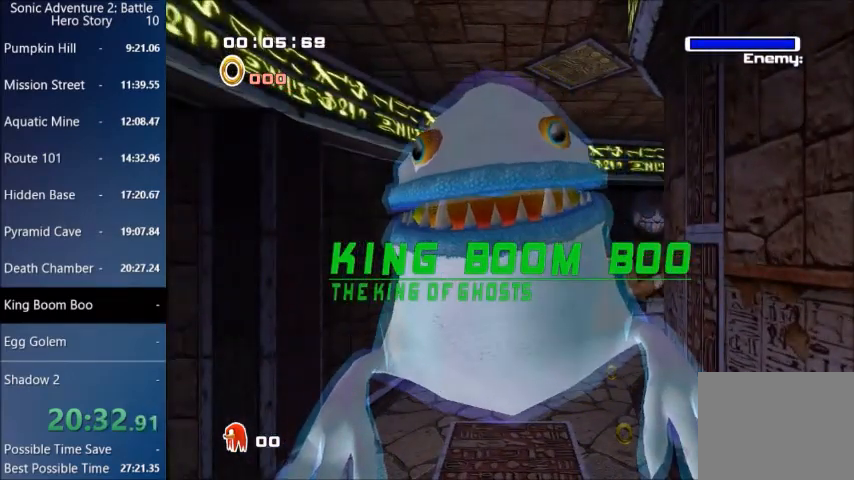
{"buttons": [], "left_stick": "down-right", "right_stick": "center", "events": []}
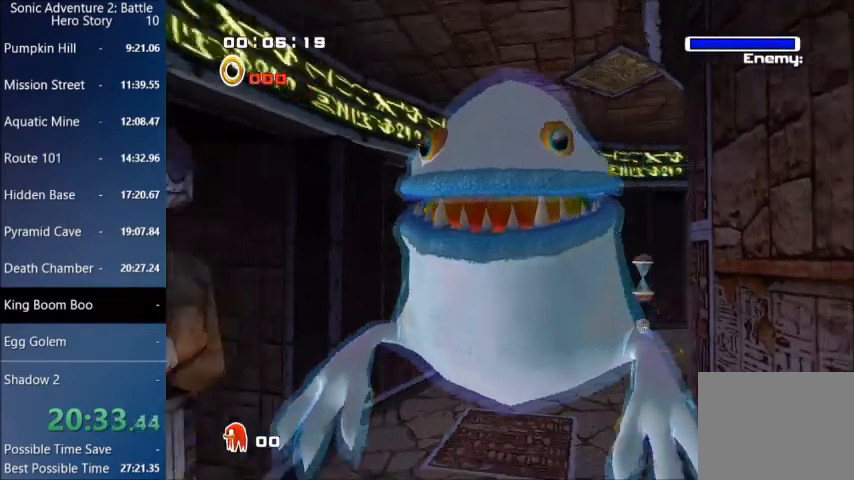
{"buttons": [], "left_stick": "down-right", "right_stick": "center", "events": [[200, "CROSS", "down"], [233, "CROSS", "up"], [300, "CROSS", "down"], [367, "CROSS", "up"]]}
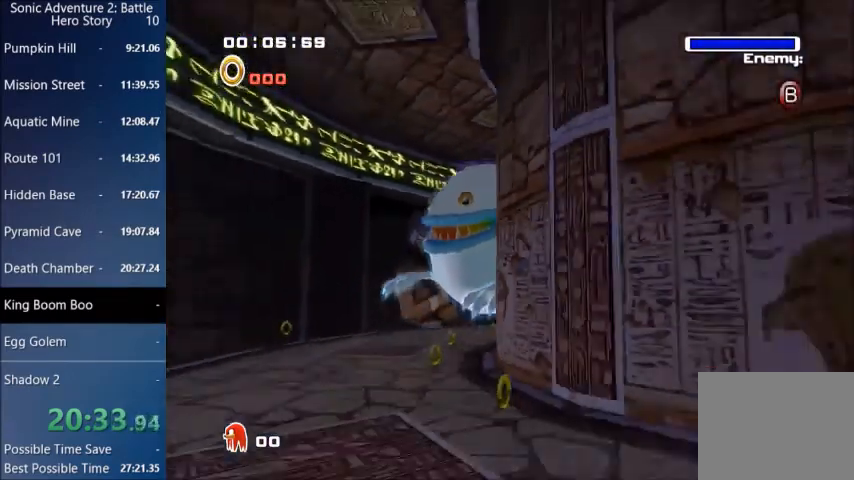
{"buttons": [], "left_stick": "down-right", "right_stick": "center", "events": [[200, "CIRCLE", "down"], [267, "CIRCLE", "up"]]}
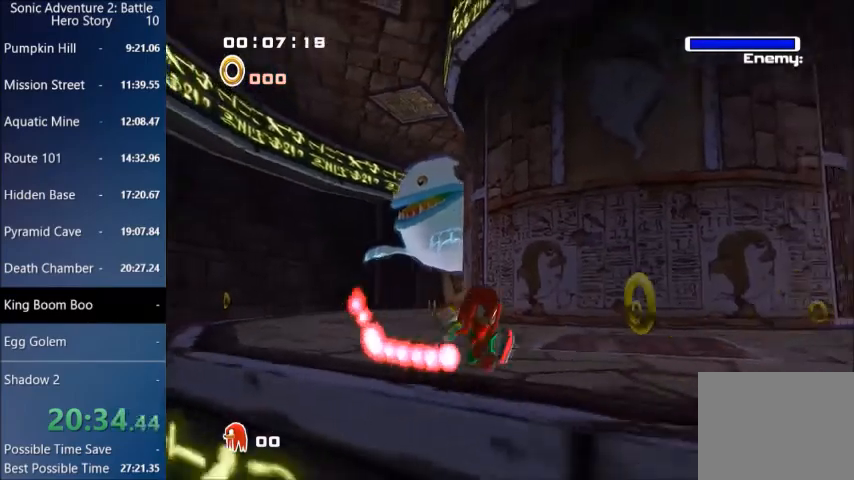
{"buttons": [], "left_stick": "down-right", "right_stick": "center", "events": []}
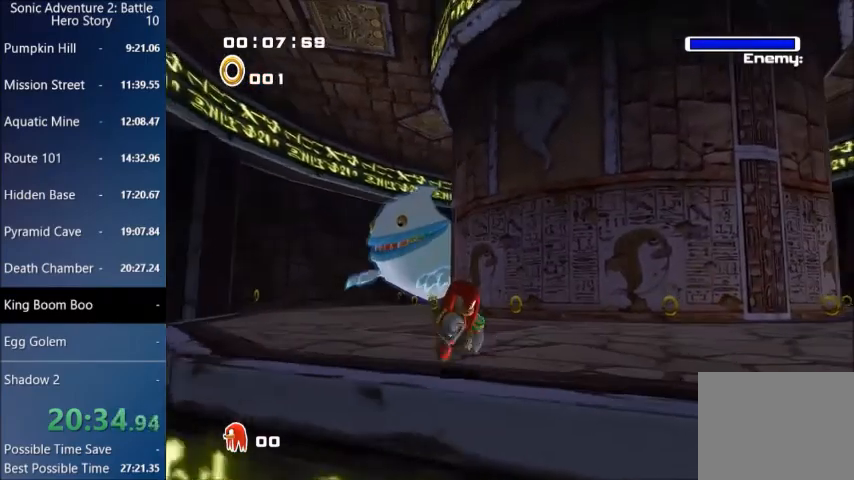
{"buttons": [], "left_stick": "down-right", "right_stick": "center", "events": []}
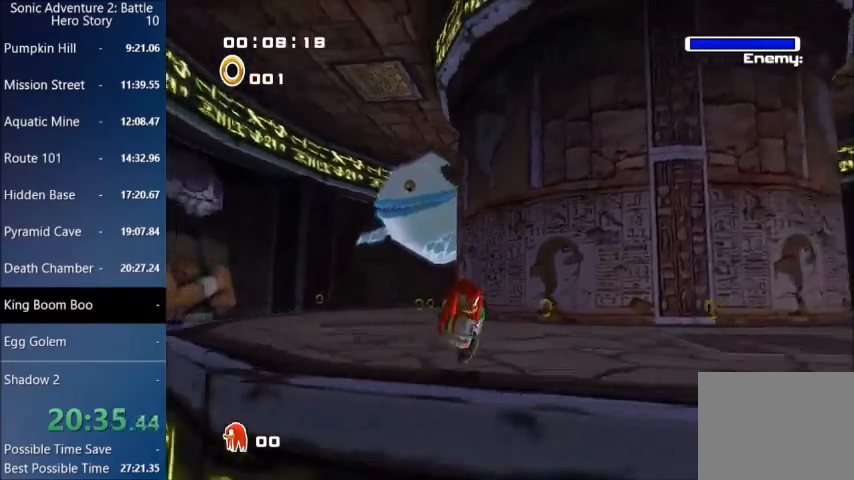
{"buttons": [], "left_stick": "down-right", "right_stick": "center", "events": []}
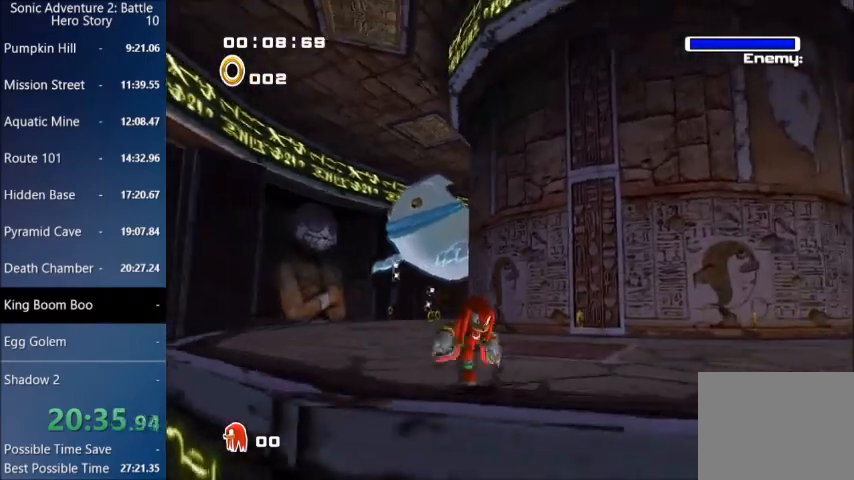
{"buttons": [], "left_stick": "down-right", "right_stick": "center", "events": []}
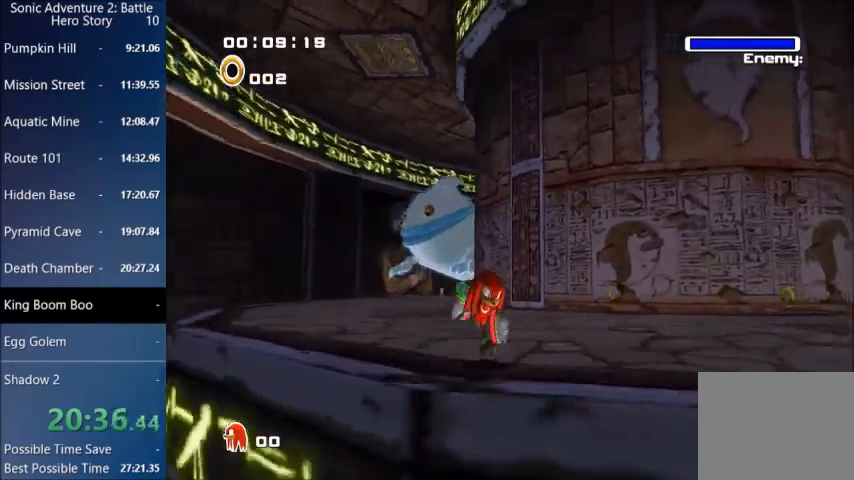
{"buttons": [], "left_stick": "down-right", "right_stick": "center", "events": []}
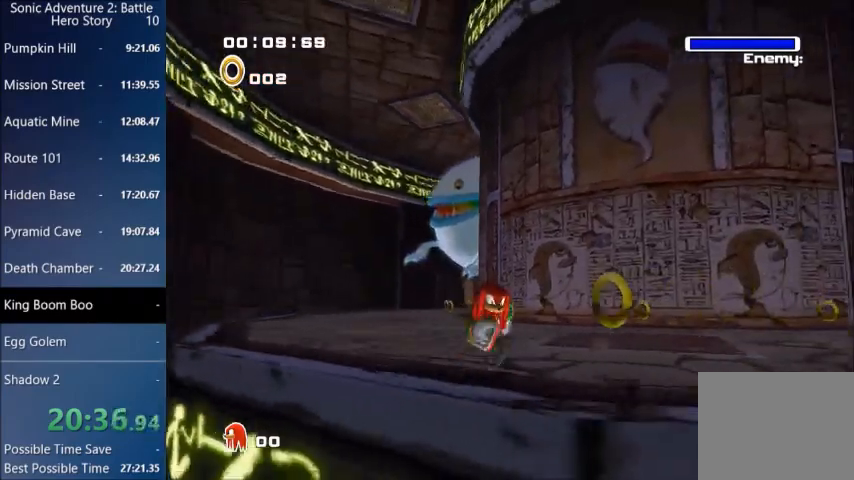
{"buttons": [], "left_stick": "down-right", "right_stick": "center", "events": []}
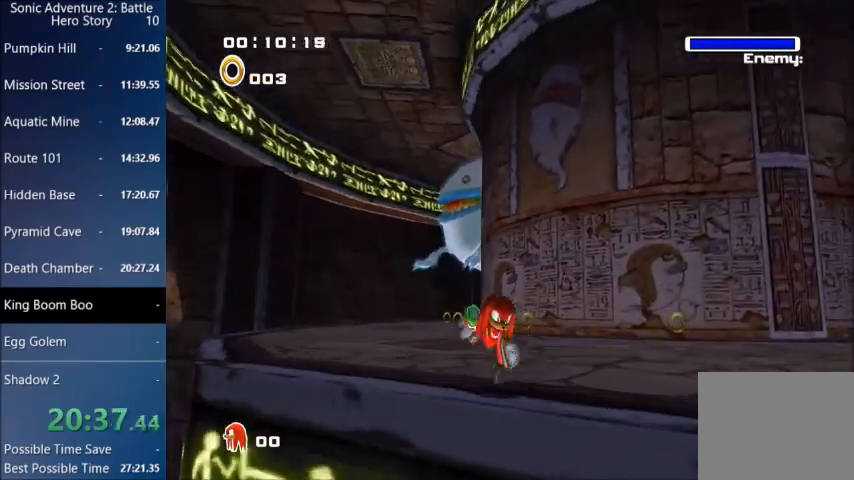
{"buttons": [], "left_stick": "down-right", "right_stick": "center", "events": []}
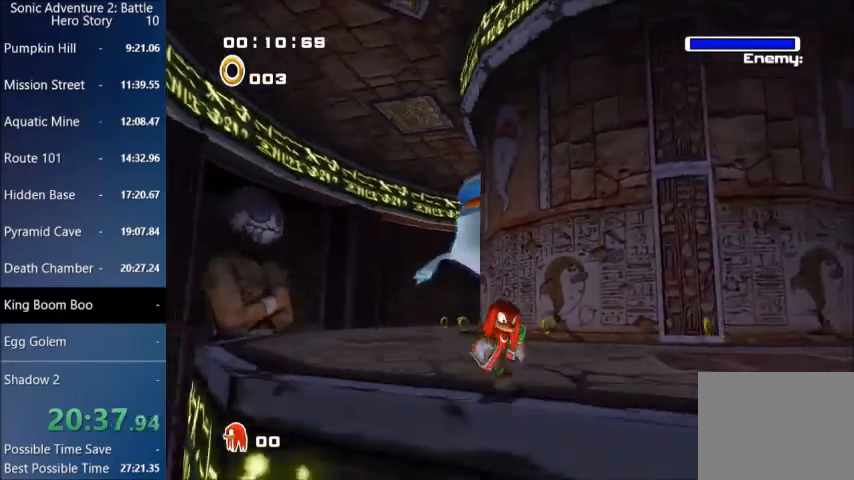
{"buttons": [], "left_stick": "down-right", "right_stick": "center", "events": []}
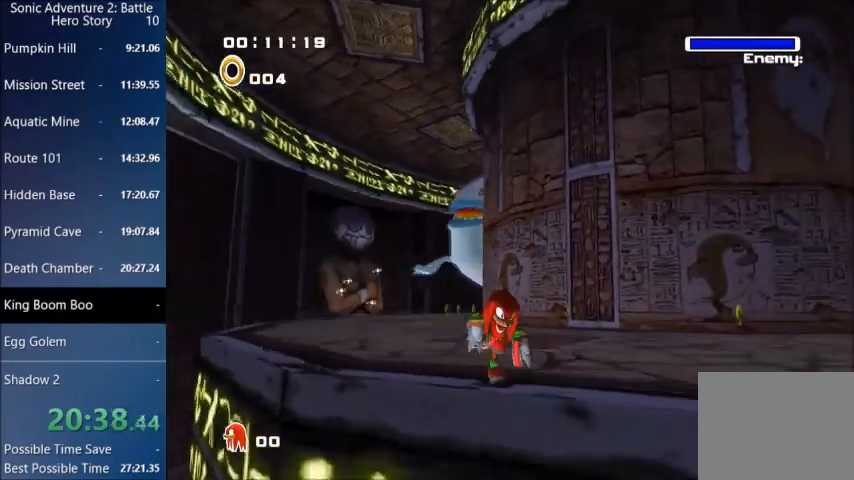
{"buttons": [], "left_stick": "down-right", "right_stick": "center", "events": []}
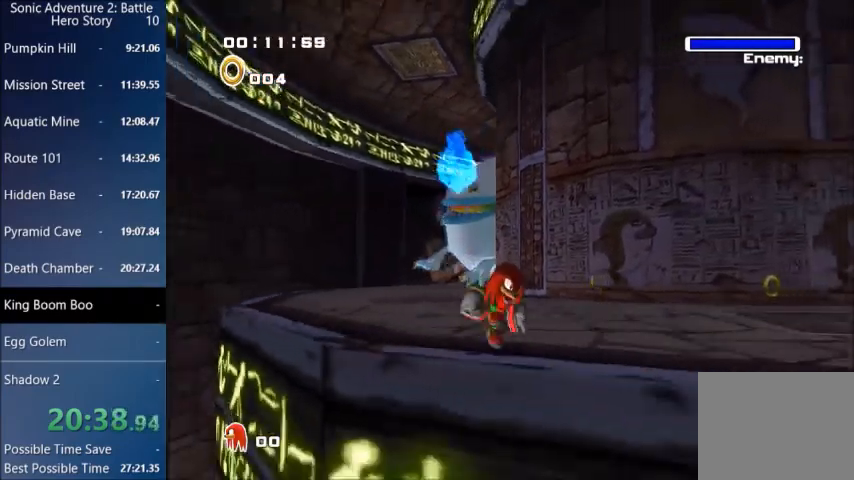
{"buttons": [], "left_stick": "down-right", "right_stick": "center", "events": []}
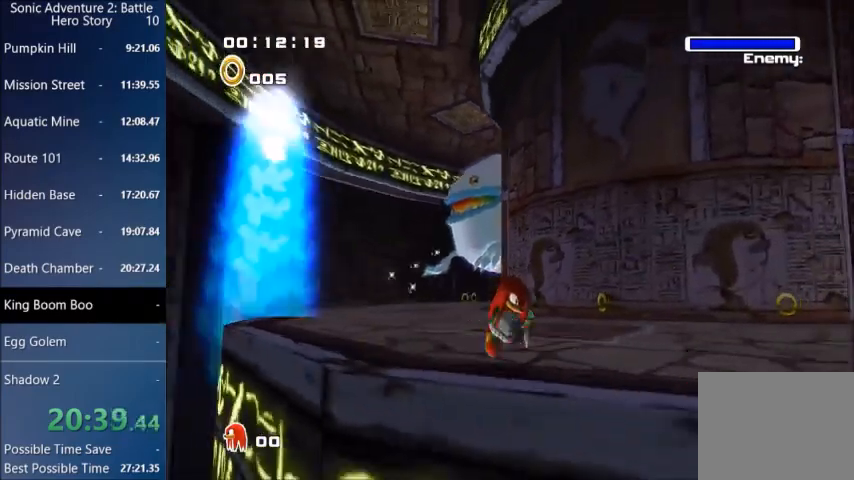
{"buttons": [], "left_stick": "down-right", "right_stick": "center", "events": []}
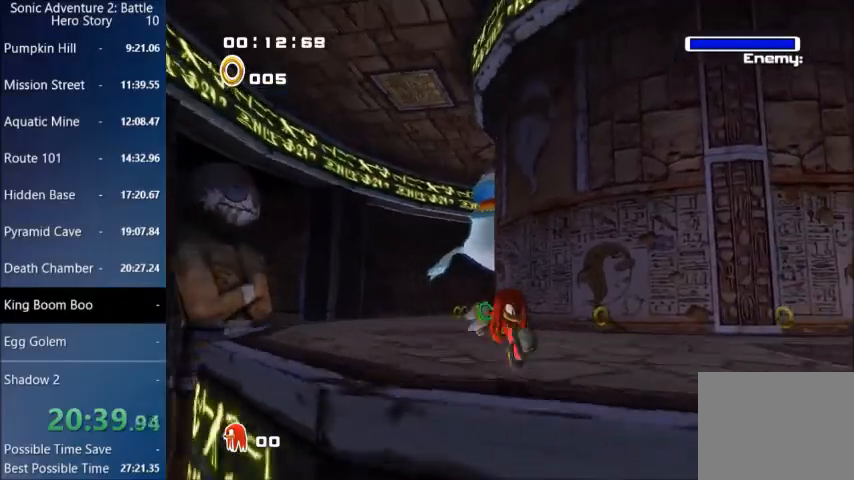
{"buttons": [], "left_stick": "down-right", "right_stick": "center", "events": []}
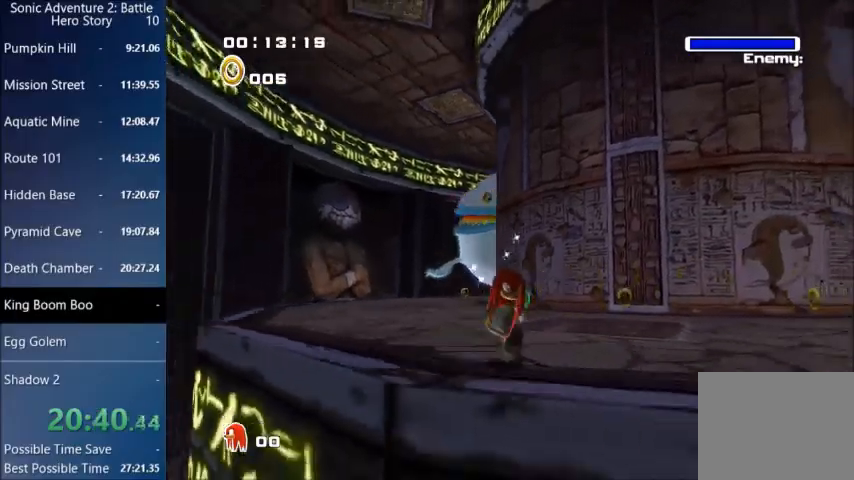
{"buttons": [], "left_stick": "down-right", "right_stick": "center", "events": []}
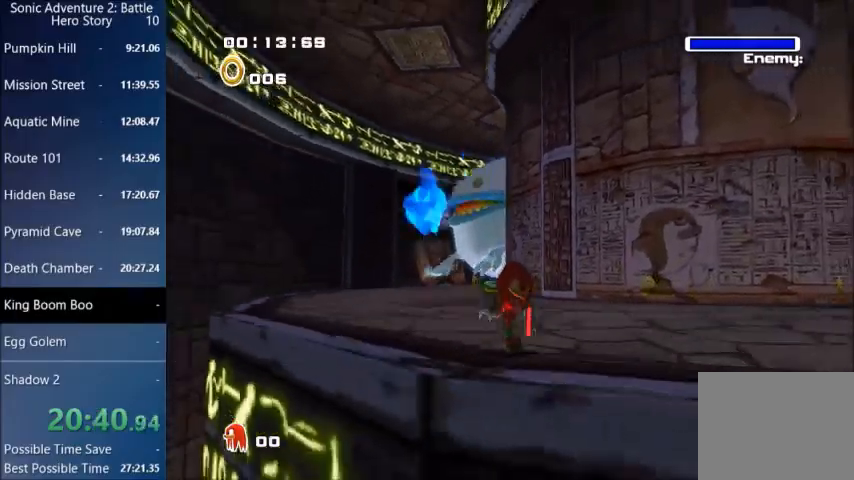
{"buttons": [], "left_stick": "down-right", "right_stick": "center", "events": []}
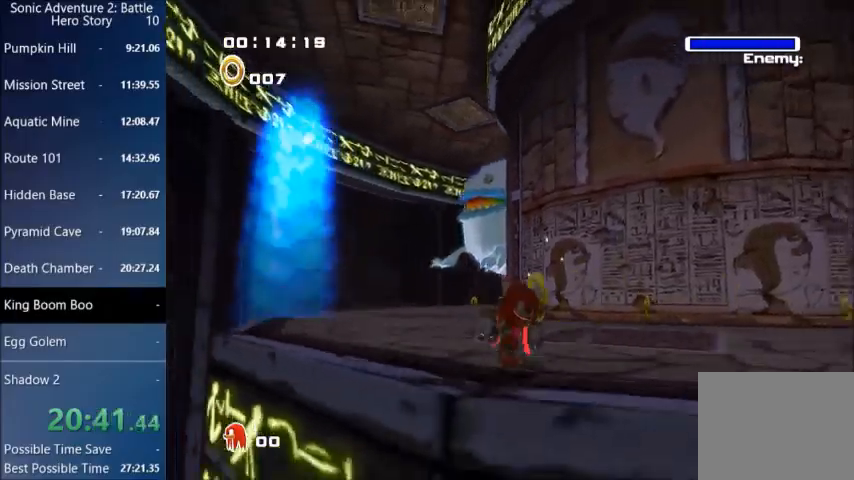
{"buttons": [], "left_stick": "down-right", "right_stick": "center", "events": []}
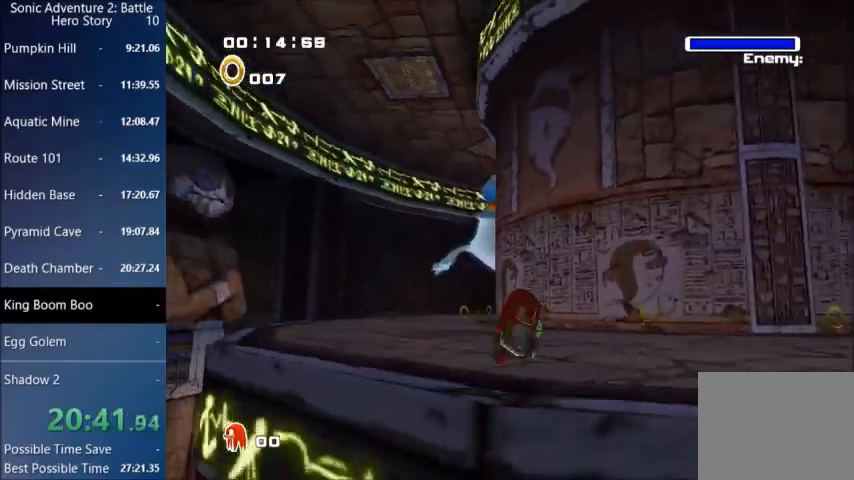
{"buttons": [], "left_stick": "down-right", "right_stick": "center", "events": []}
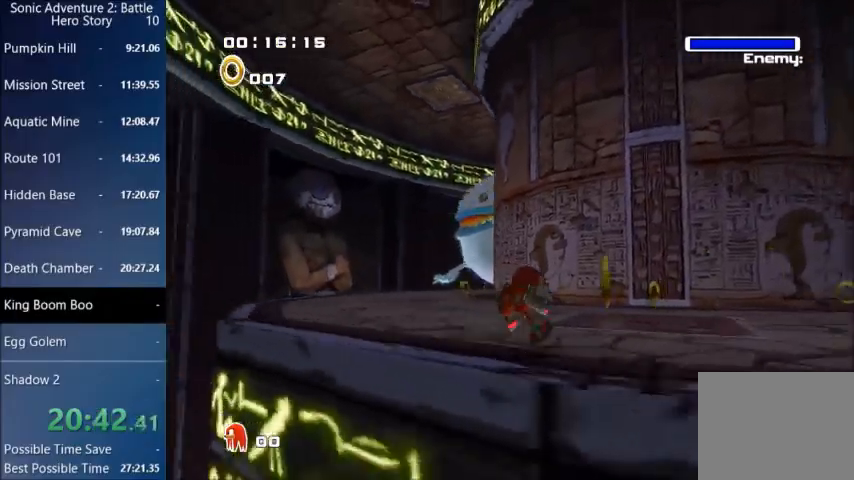
{"buttons": [], "left_stick": "down-right", "right_stick": "center", "events": []}
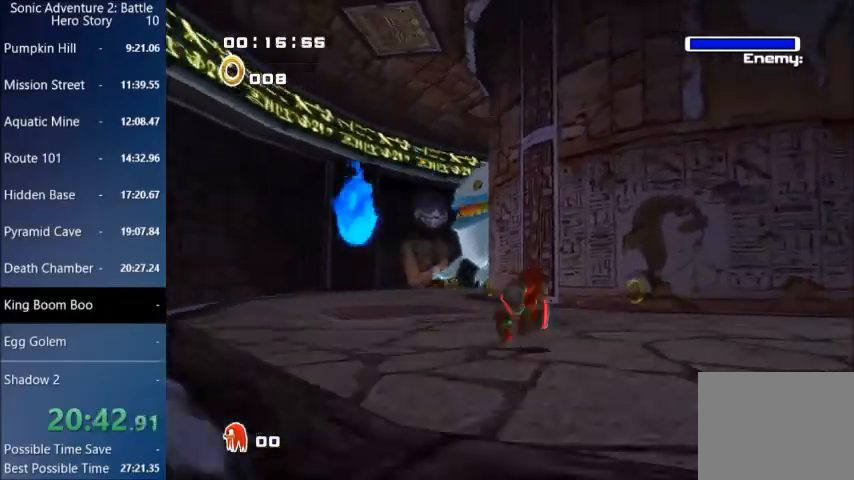
{"buttons": ["L3"], "left_stick": "right", "right_stick": "center", "events": [[333, "left_stick", "right"], [400, "L3", "down"]]}
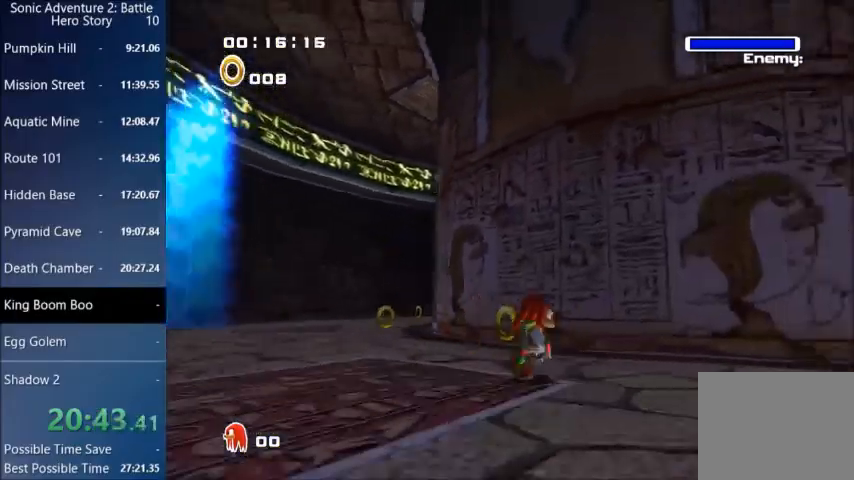
{"buttons": ["L3"], "left_stick": "right", "right_stick": "center", "events": []}
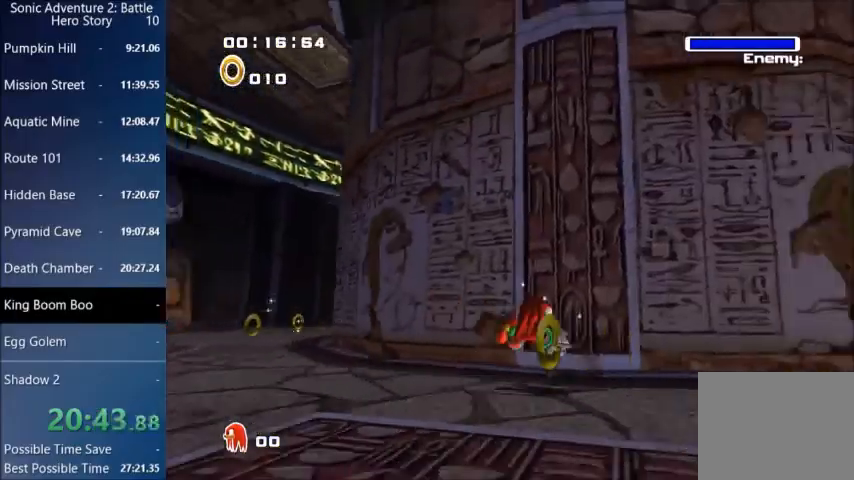
{"buttons": [], "left_stick": "right", "right_stick": "center", "events": [[400, "L3", "up"]]}
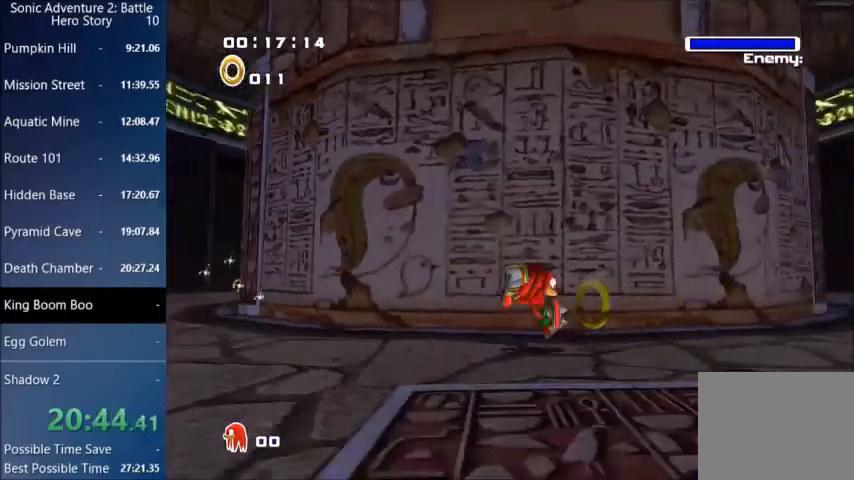
{"buttons": [], "left_stick": "up-right", "right_stick": "center", "events": [[234, "left_stick", "up-right"]]}